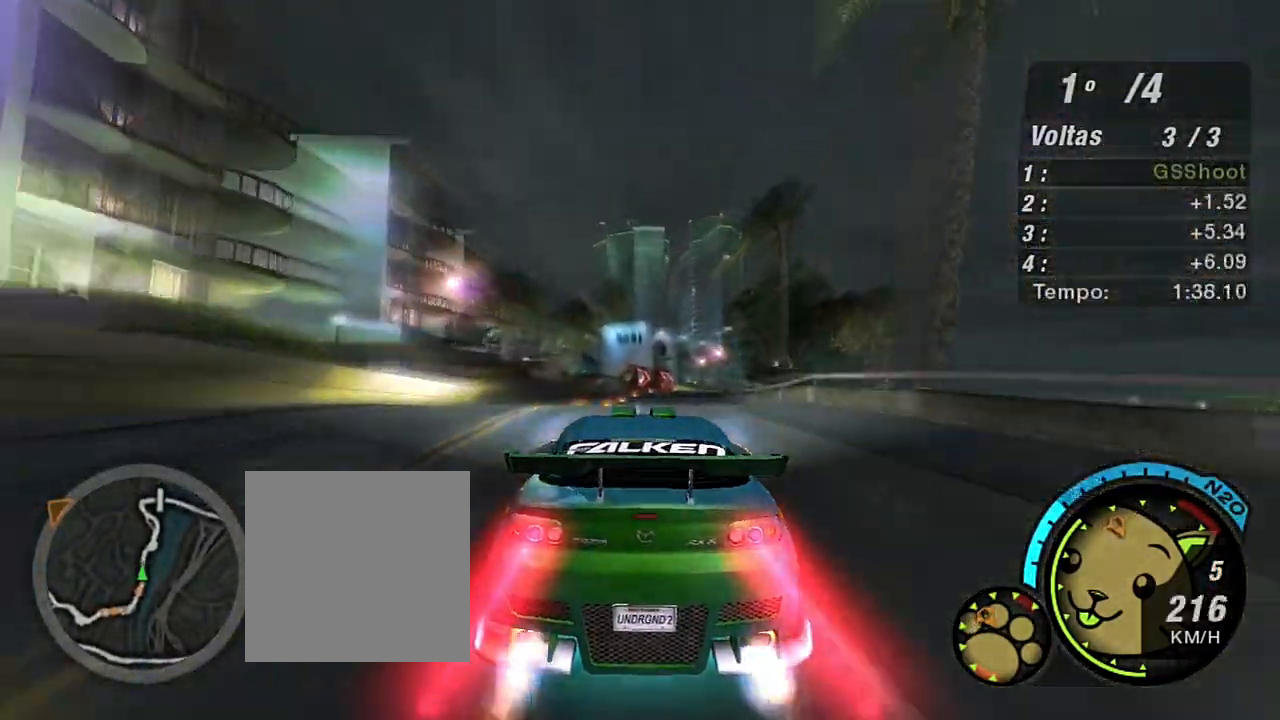
Gameplay with a controller (Xbox layout); each line is a JSON object with the inputs held at the frame after it. "events" lists button and stick changes between this image and that frame as [ms after this image, input, new state], when the widget could be followed in between. Not read: L3.
{"buttons": ["X", "R2"], "left_stick": "up", "right_stick": "center", "events": [[467, "left_stick", "up"]]}
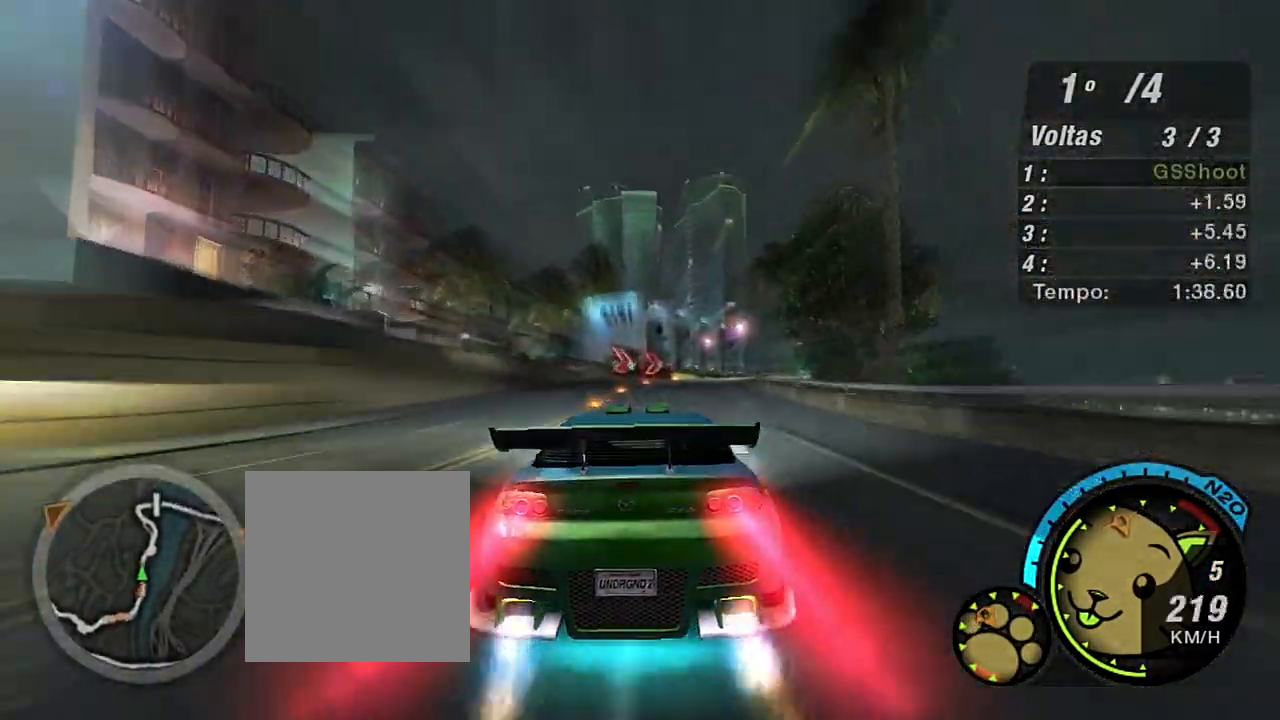
{"buttons": ["X", "R2"], "left_stick": "up-right", "right_stick": "center", "events": [[66, "left_stick", "up-right"]]}
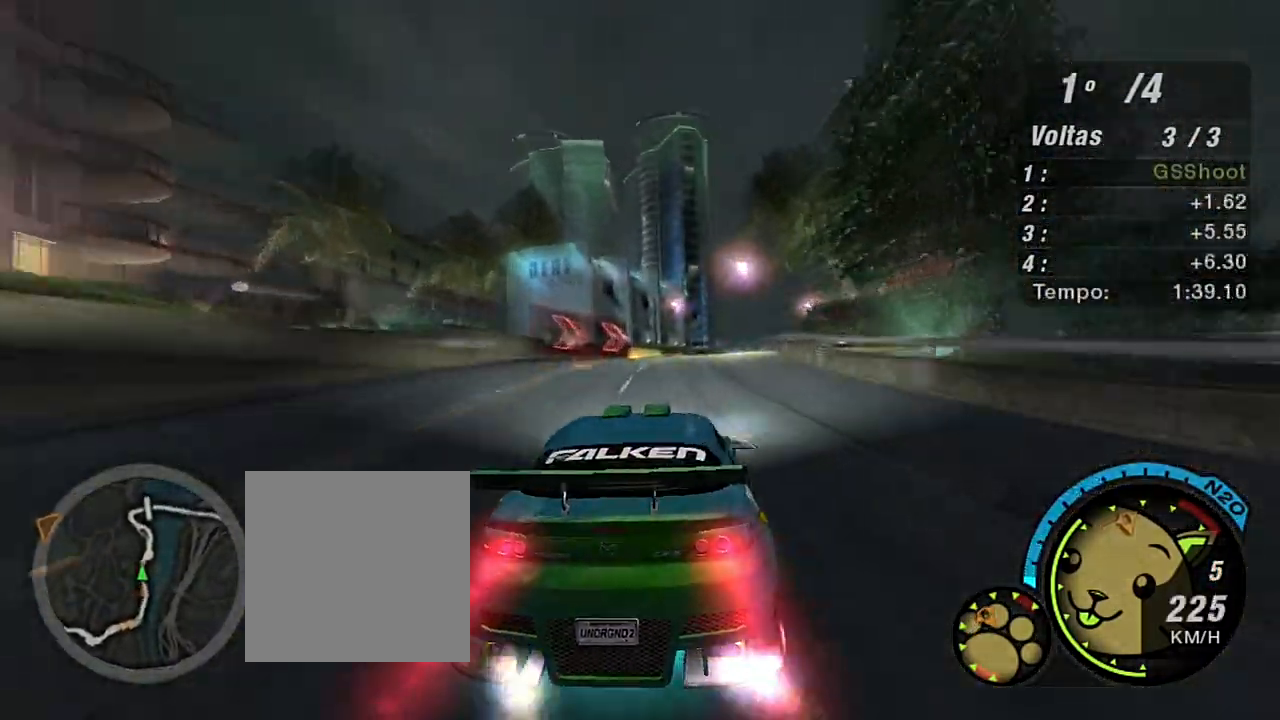
{"buttons": ["X", "R2"], "left_stick": "right", "right_stick": "center", "events": [[100, "left_stick", "center"], [267, "left_stick", "left"], [367, "left_stick", "center"], [434, "left_stick", "right"]]}
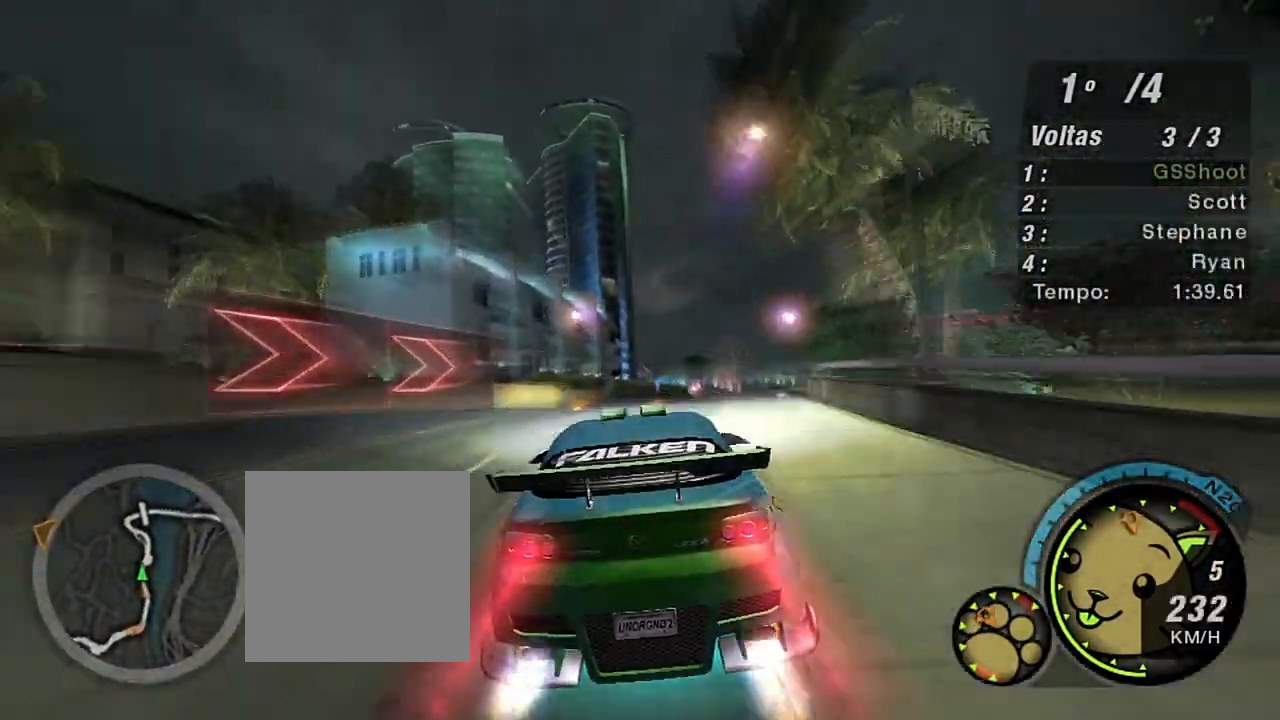
{"buttons": ["R2"], "left_stick": "up-right", "right_stick": "center", "events": [[66, "X", "up"], [200, "left_stick", "up-right"]]}
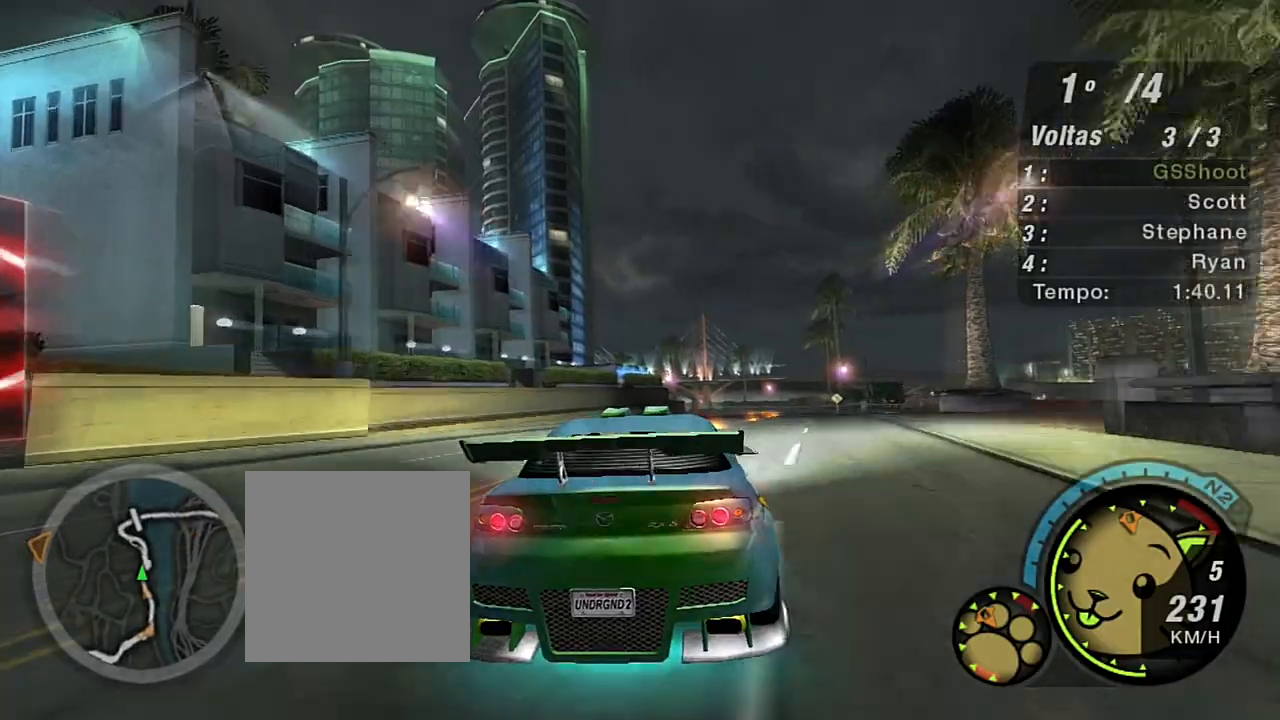
{"buttons": ["R2"], "left_stick": "left", "right_stick": "center", "events": [[434, "left_stick", "left"]]}
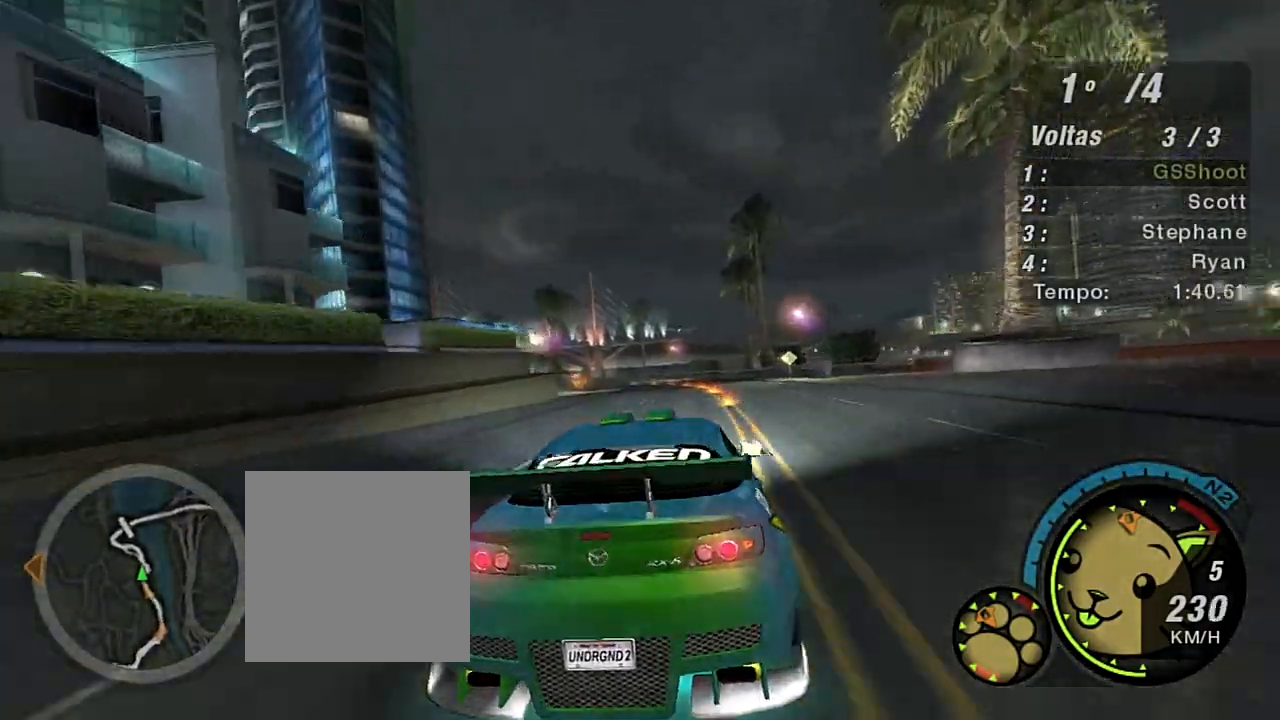
{"buttons": ["R2"], "left_stick": "center", "right_stick": "center", "events": [[133, "left_stick", "center"], [300, "left_stick", "left"], [500, "left_stick", "center"]]}
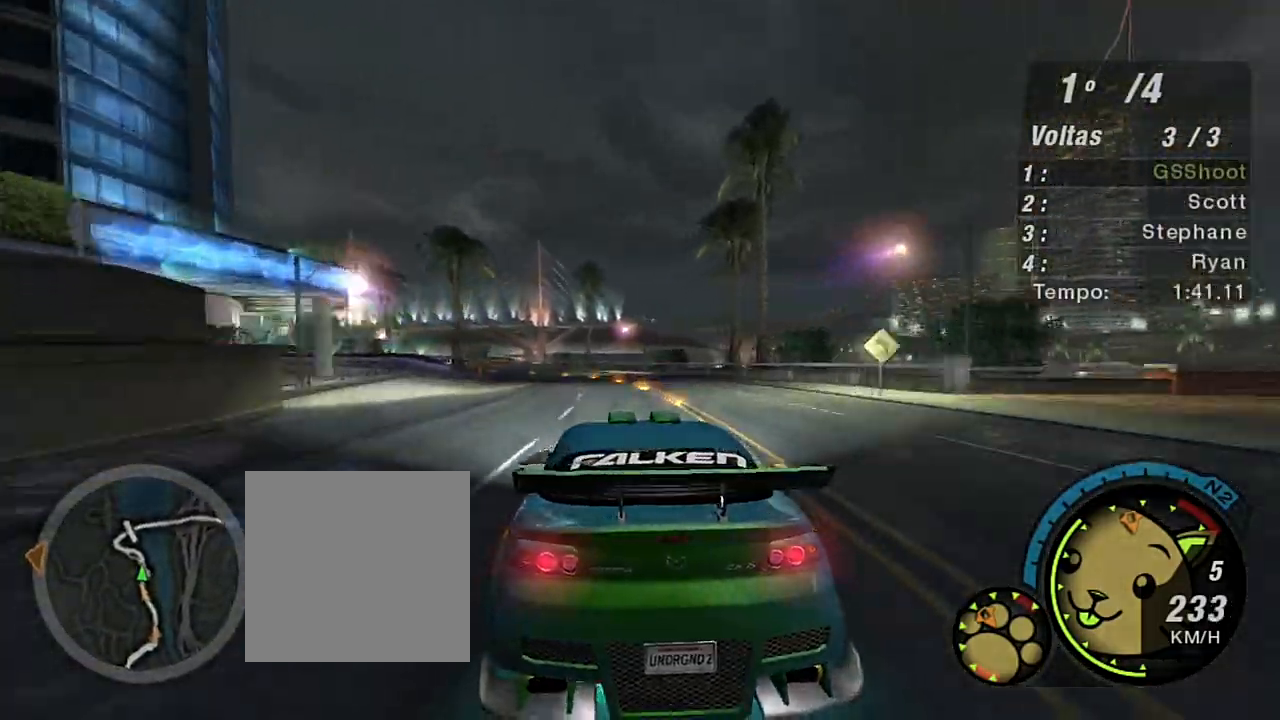
{"buttons": ["R2"], "left_stick": "left", "right_stick": "center", "events": [[434, "left_stick", "left"]]}
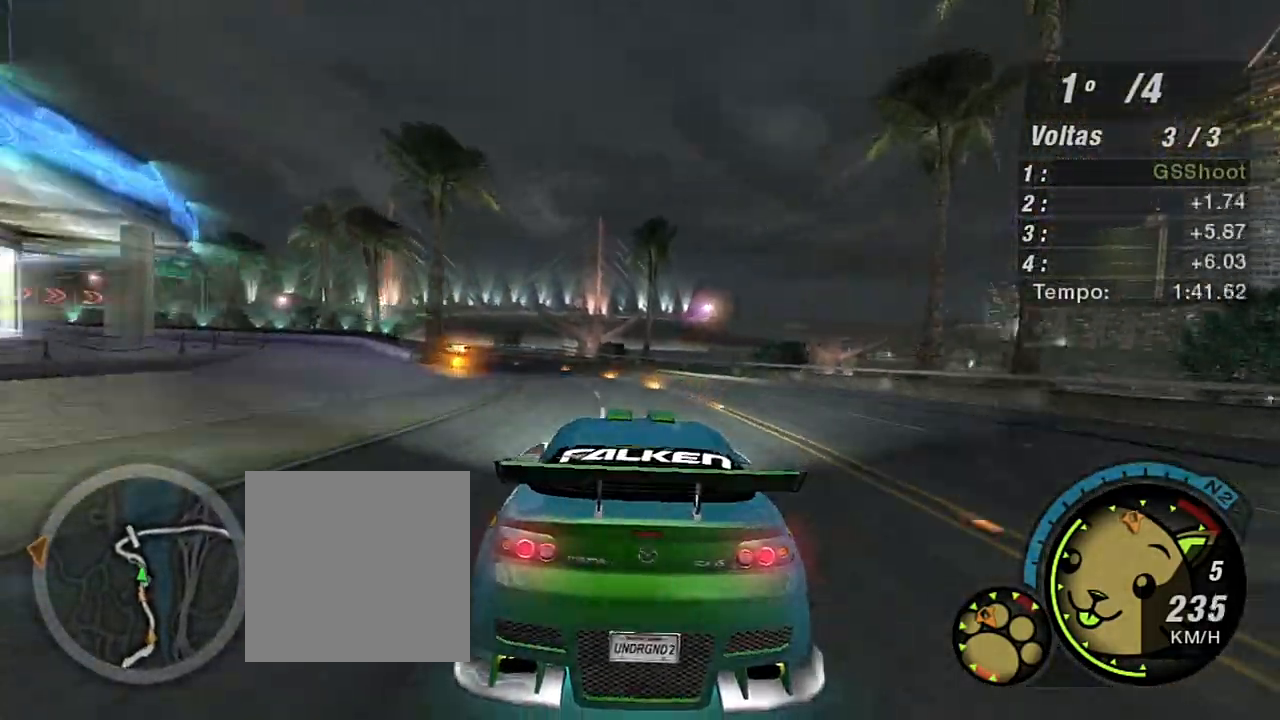
{"buttons": ["L2"], "left_stick": "center", "right_stick": "center", "events": [[100, "L2", "down"], [200, "R2", "up"], [467, "left_stick", "center"]]}
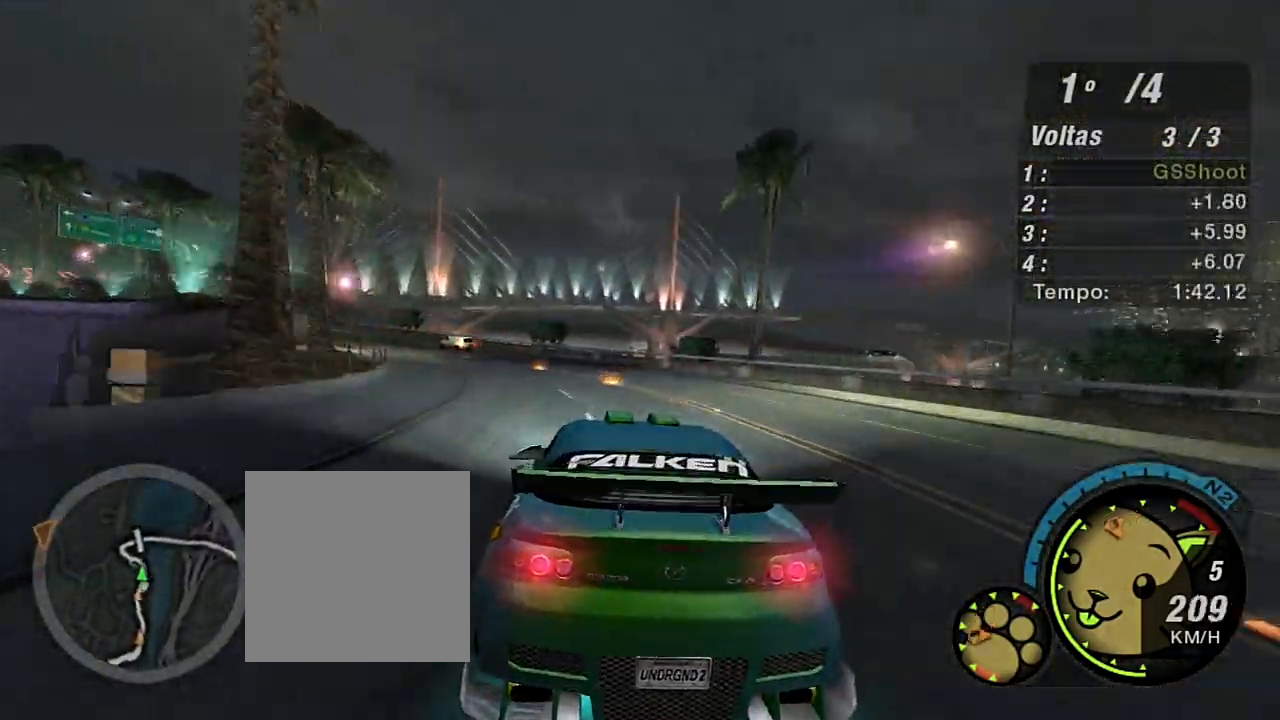
{"buttons": ["L1"], "left_stick": "left", "right_stick": "center", "events": [[67, "left_stick", "left"], [367, "L2", "up"], [501, "L1", "down"]]}
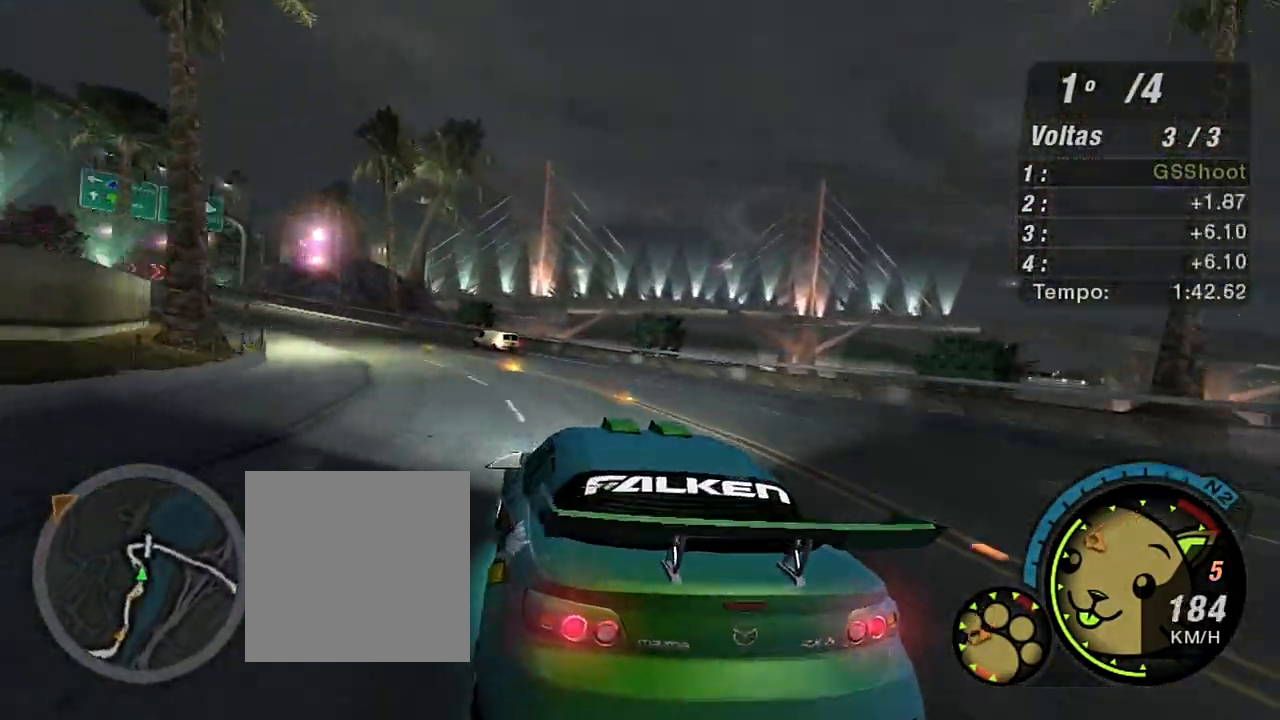
{"buttons": ["R2"], "left_stick": "down-left", "right_stick": "center"}
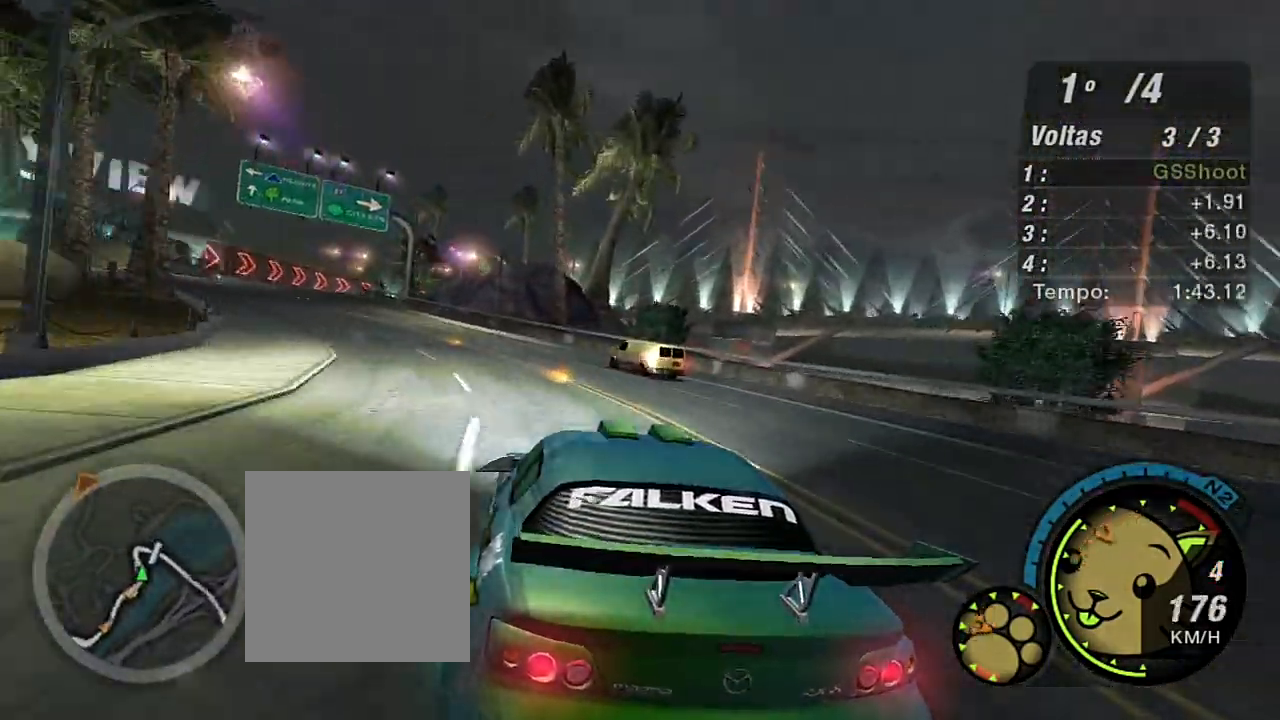
{"buttons": ["R2"], "left_stick": "center", "right_stick": "center", "events": [[501, "left_stick", "center"]]}
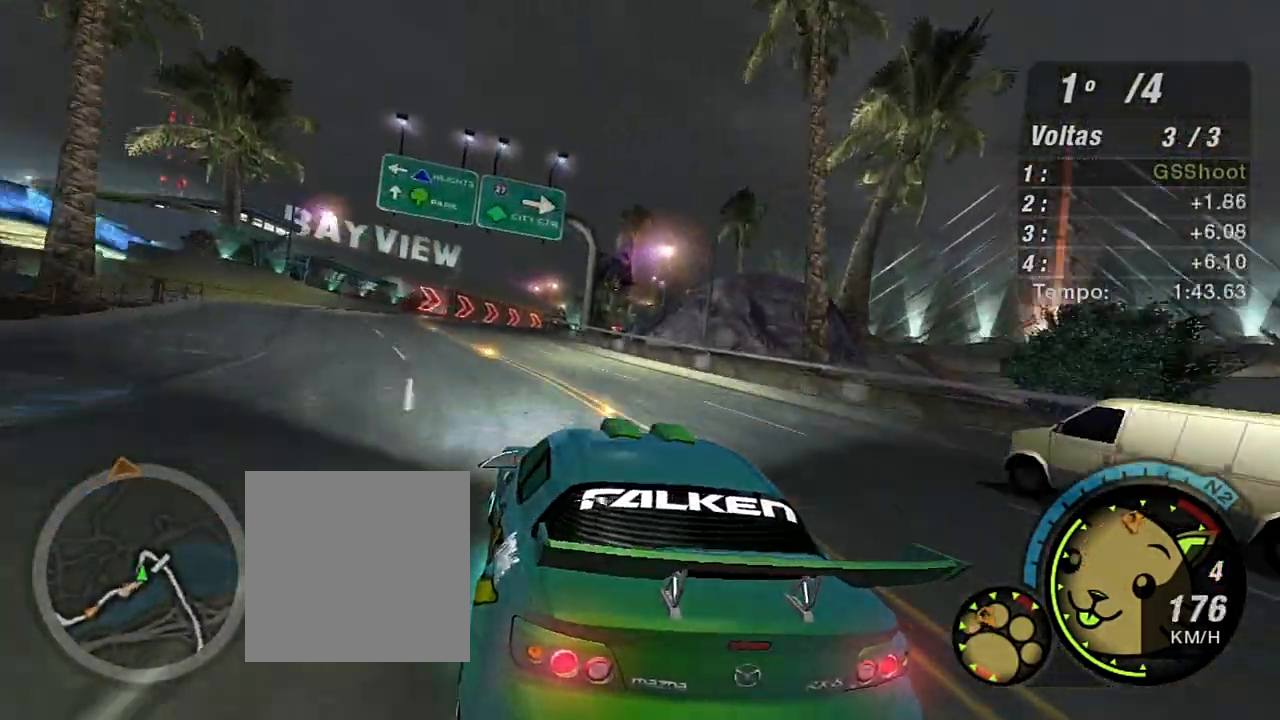
{"buttons": ["R2"], "left_stick": "center", "right_stick": "center", "events": [[333, "left_stick", "down-left"], [467, "left_stick", "center"]]}
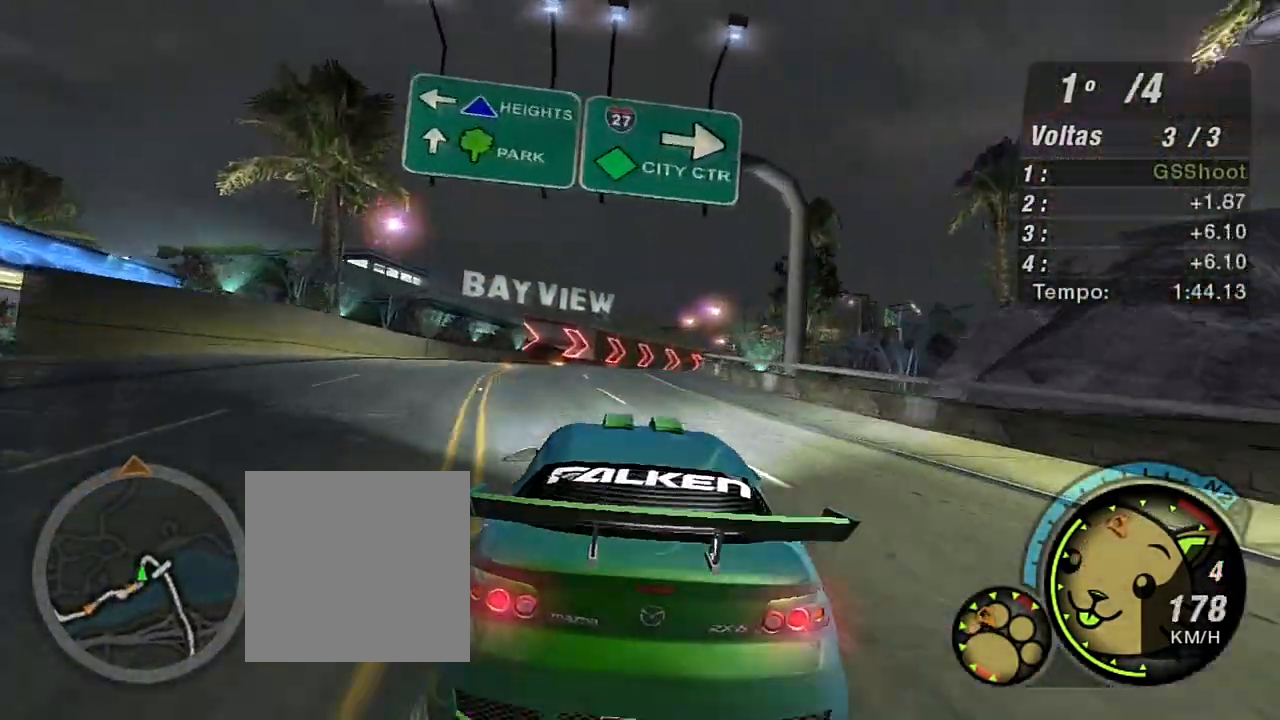
{"buttons": ["L2"], "left_stick": "center", "right_stick": "center", "events": [[100, "left_stick", "down-left"], [300, "left_stick", "center"], [367, "L2", "down"], [467, "R2", "up"]]}
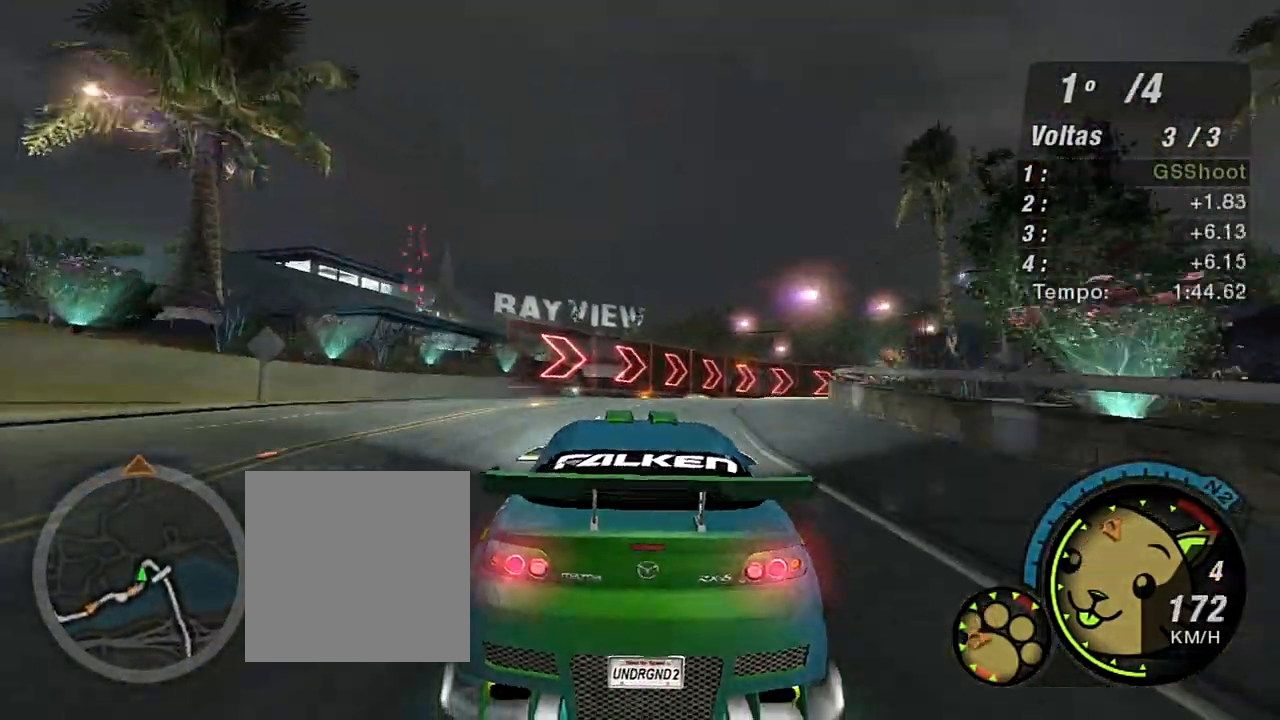
{"buttons": [], "left_stick": "right", "right_stick": "center", "events": [[300, "left_stick", "right"], [333, "R2", "down"], [467, "L2", "up"], [500, "R2", "up"]]}
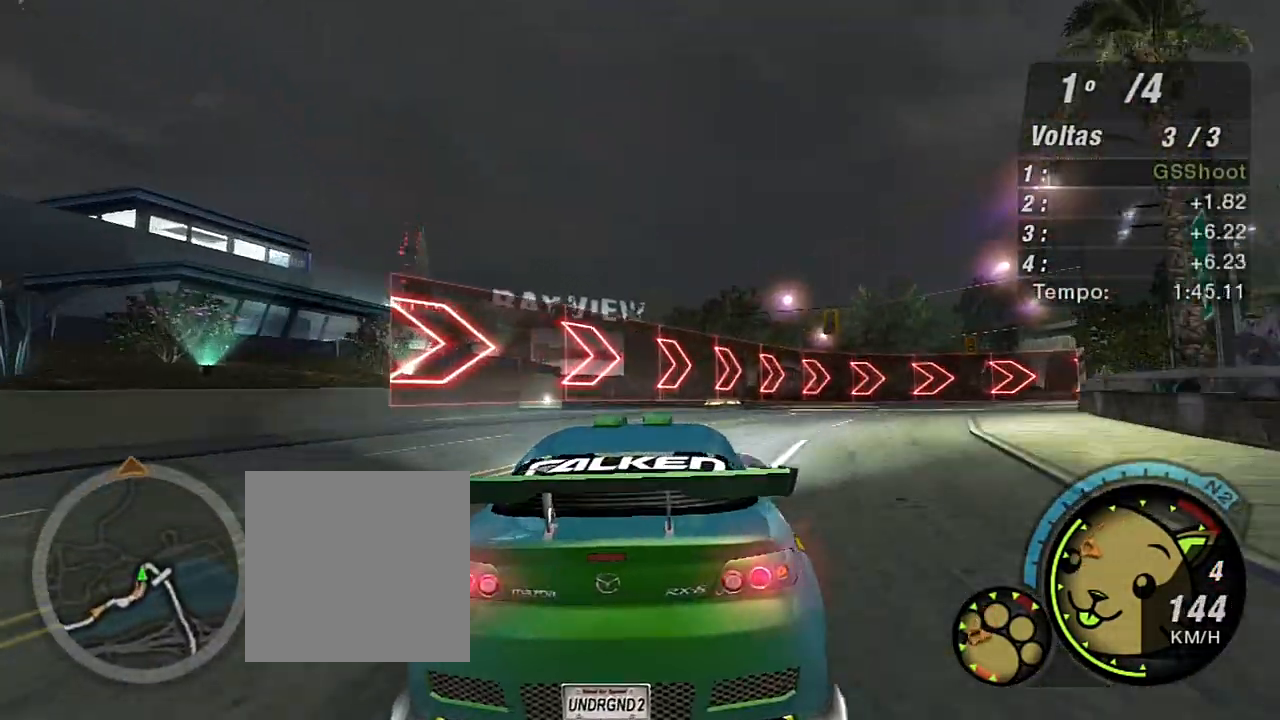
{"buttons": ["R2"], "left_stick": "right", "right_stick": "center", "events": [[67, "left_stick", "up-right"], [100, "L1", "down"], [200, "L1", "up"], [267, "left_stick", "right"], [401, "R2", "down"]]}
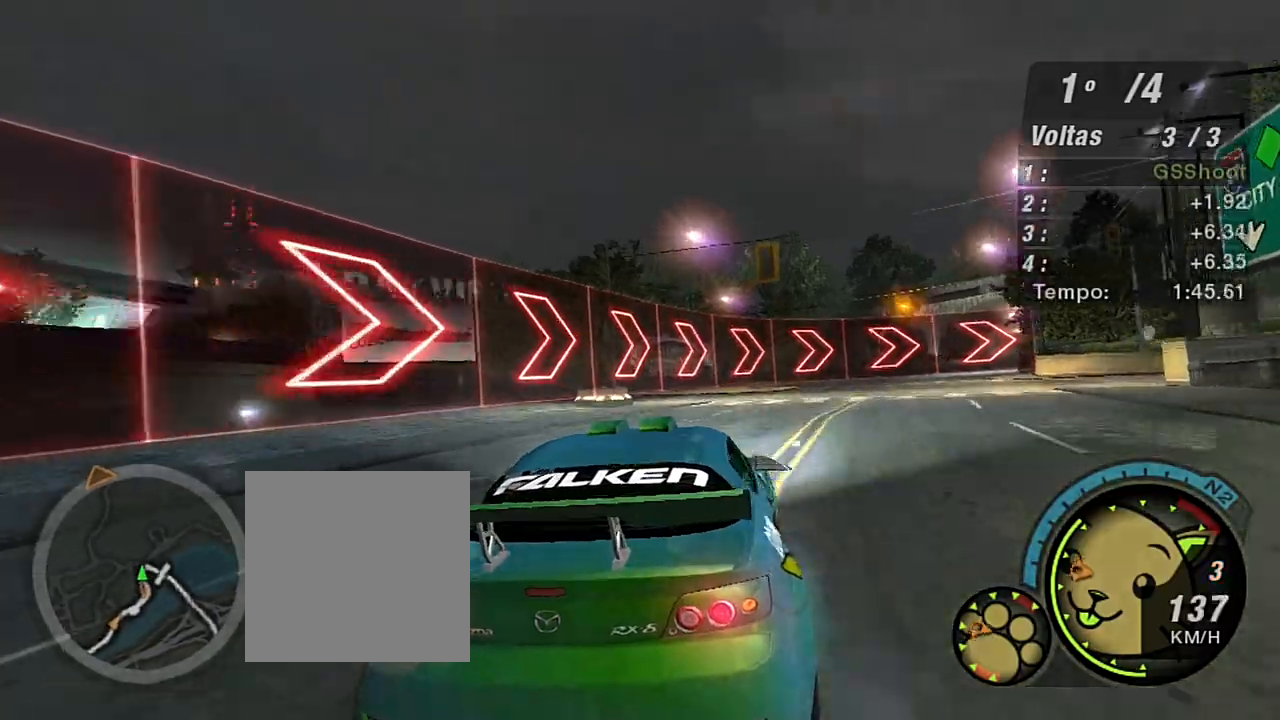
{"buttons": ["R2"], "left_stick": "right", "right_stick": "center", "events": [[333, "R2", "up"], [467, "R2", "down"]]}
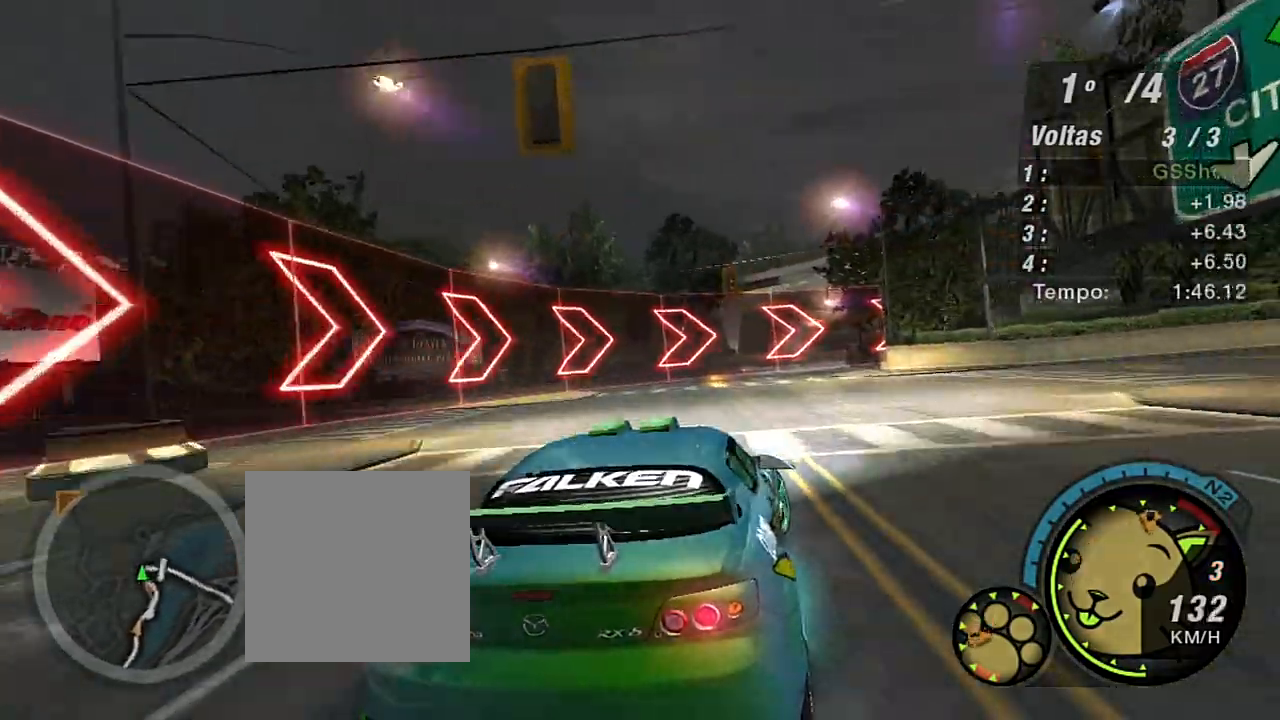
{"buttons": ["R2"], "left_stick": "right", "right_stick": "center", "events": []}
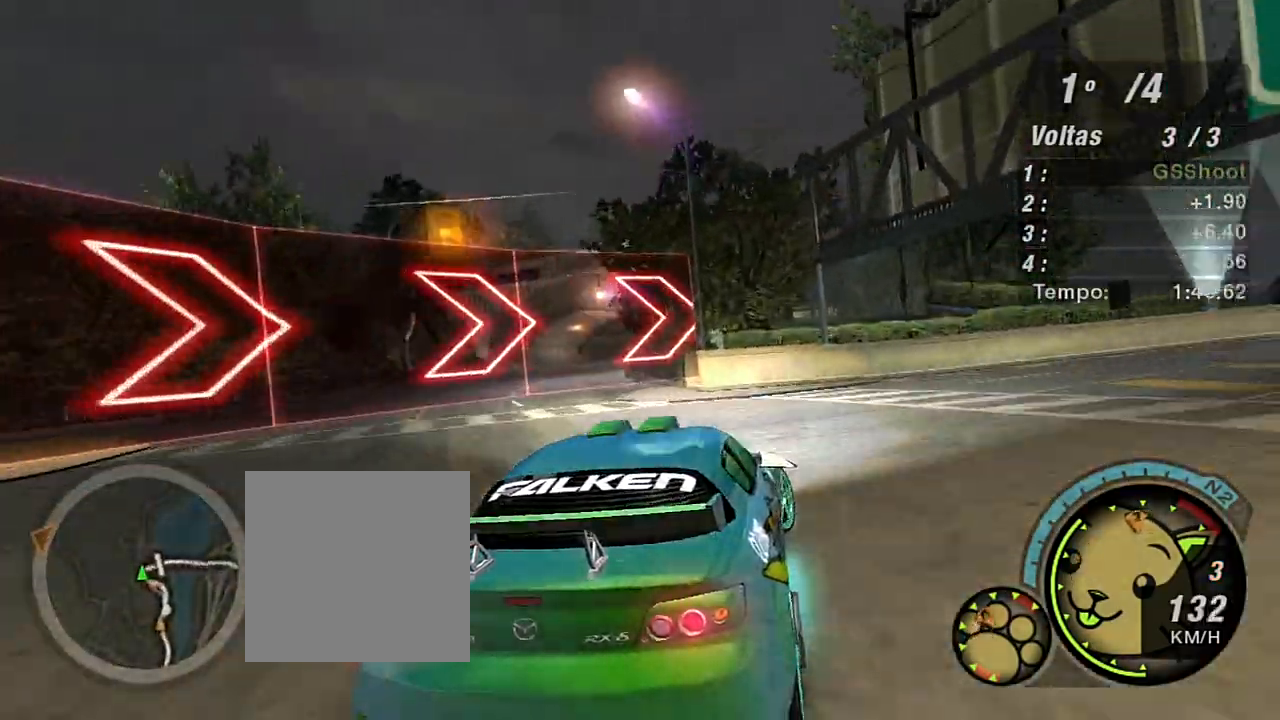
{"buttons": [], "left_stick": "right", "right_stick": "center", "events": [[267, "R2", "up"]]}
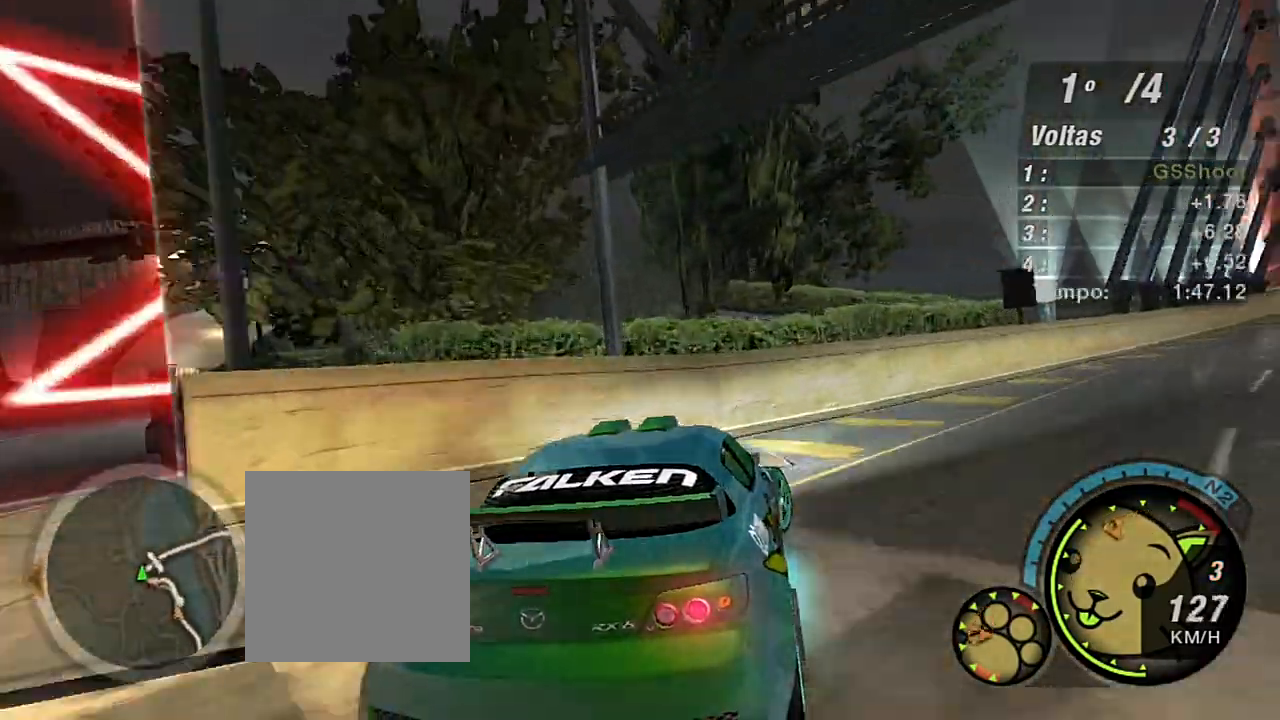
{"buttons": ["R2"], "left_stick": "up-left", "right_stick": "center", "events": [[100, "R2", "down"], [367, "left_stick", "up-left"]]}
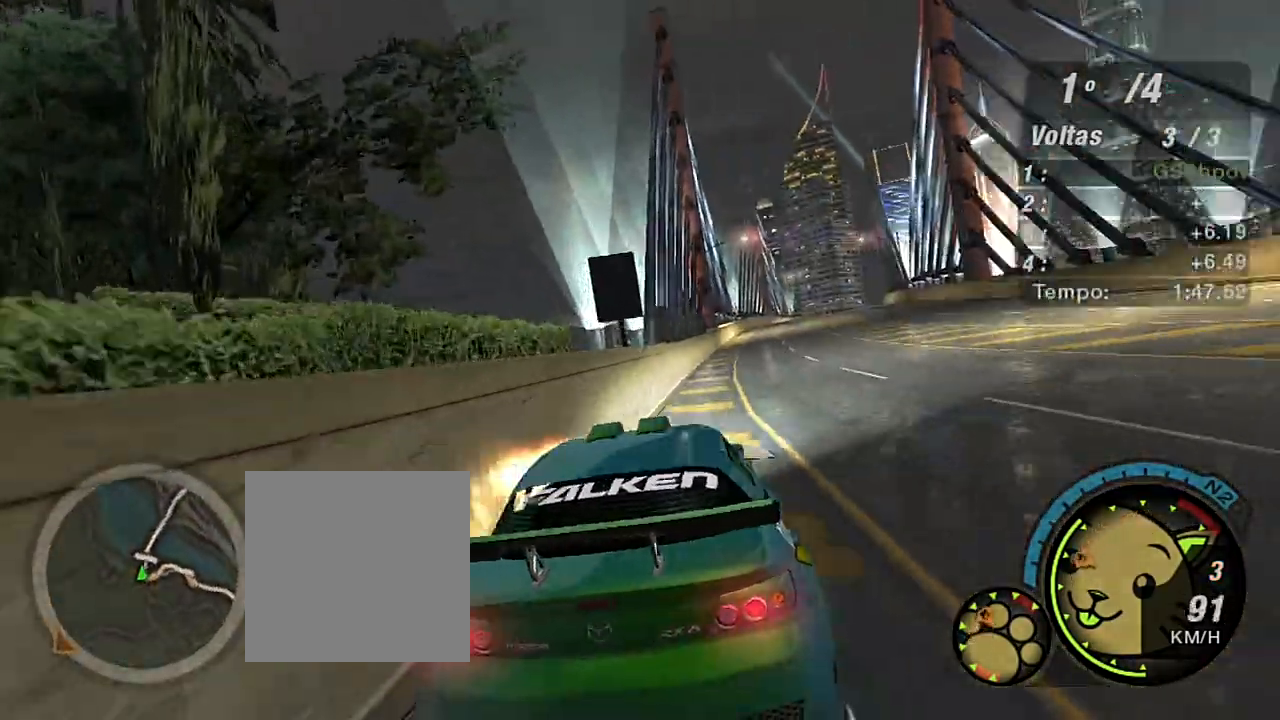
{"buttons": ["R2"], "left_stick": "up", "right_stick": "center", "events": [[133, "left_stick", "up-right"], [467, "left_stick", "up"]]}
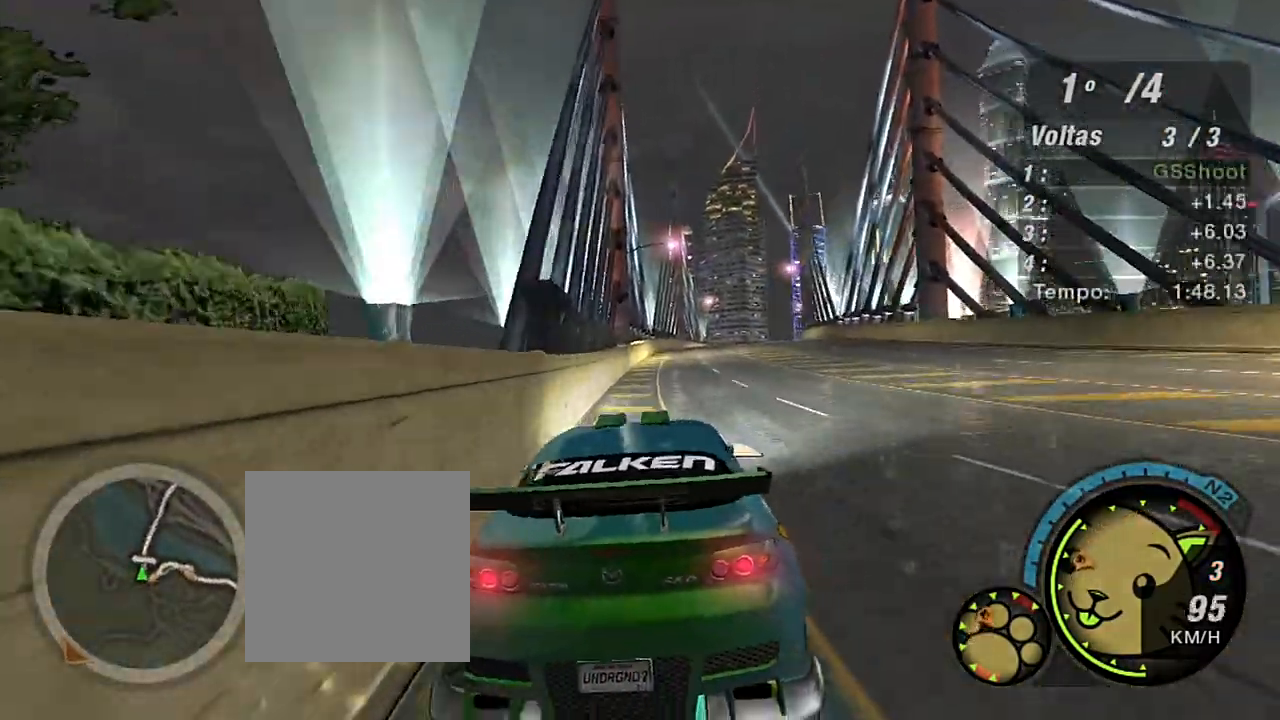
{"buttons": ["R2", "R3"], "left_stick": "center", "right_stick": "center", "events": [[67, "R3", "down"], [67, "left_stick", "center"], [134, "left_stick", "right"], [300, "left_stick", "up"], [367, "left_stick", "center"]]}
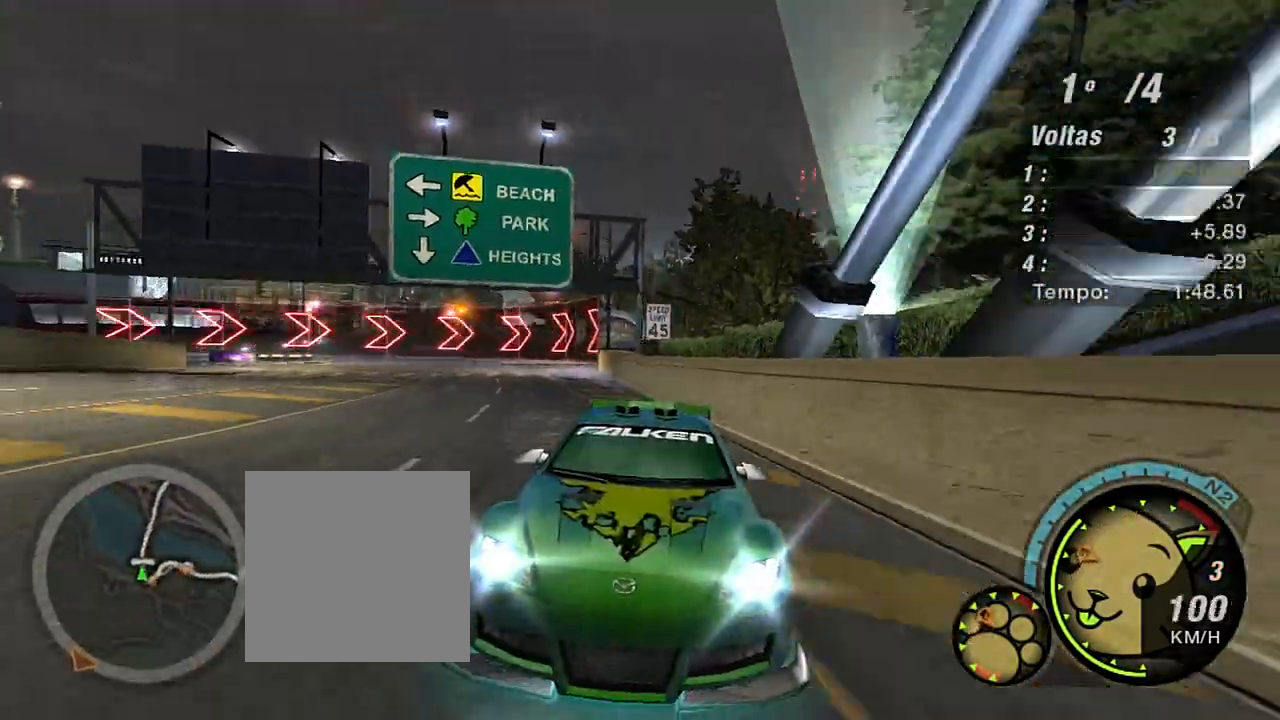
{"buttons": ["X", "R2"], "left_stick": "center", "right_stick": "center", "events": [[100, "left_stick", "up-right"], [133, "R3", "up"], [300, "X", "down"], [467, "left_stick", "center"]]}
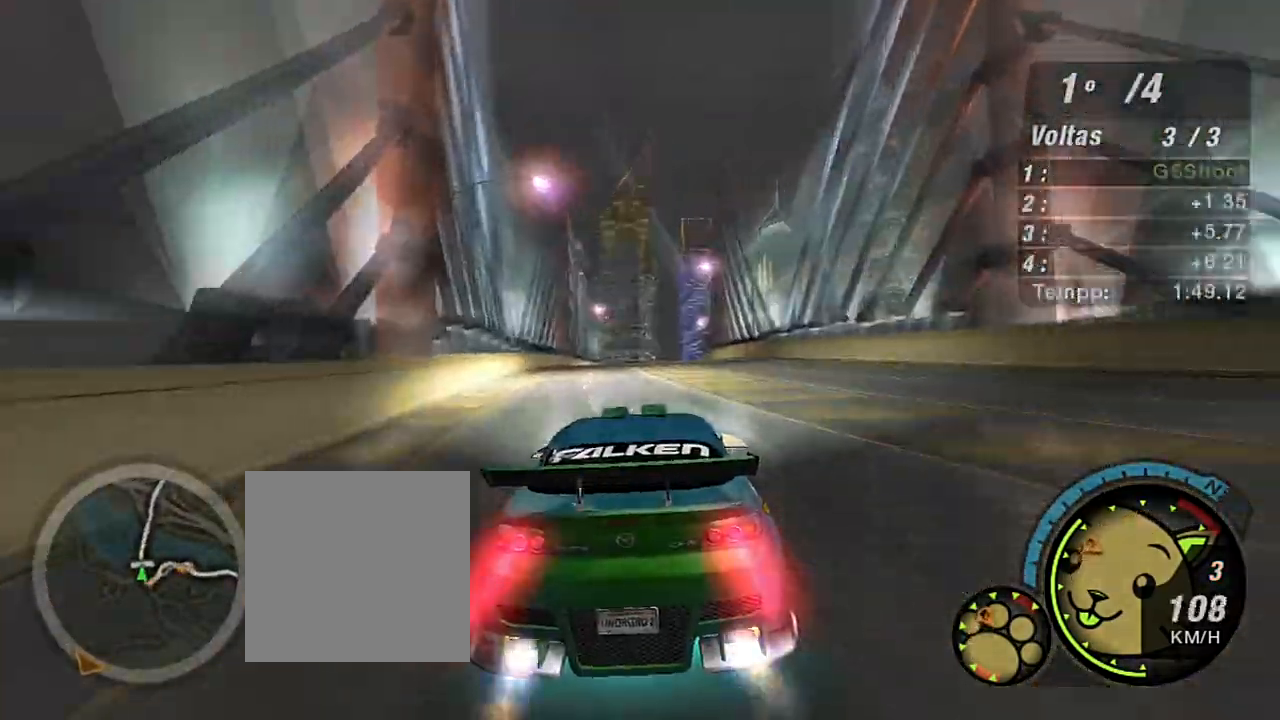
{"buttons": ["X", "R2"], "left_stick": "left", "right_stick": "center", "events": [[200, "left_stick", "right"], [300, "left_stick", "up"], [367, "left_stick", "center"], [434, "left_stick", "left"]]}
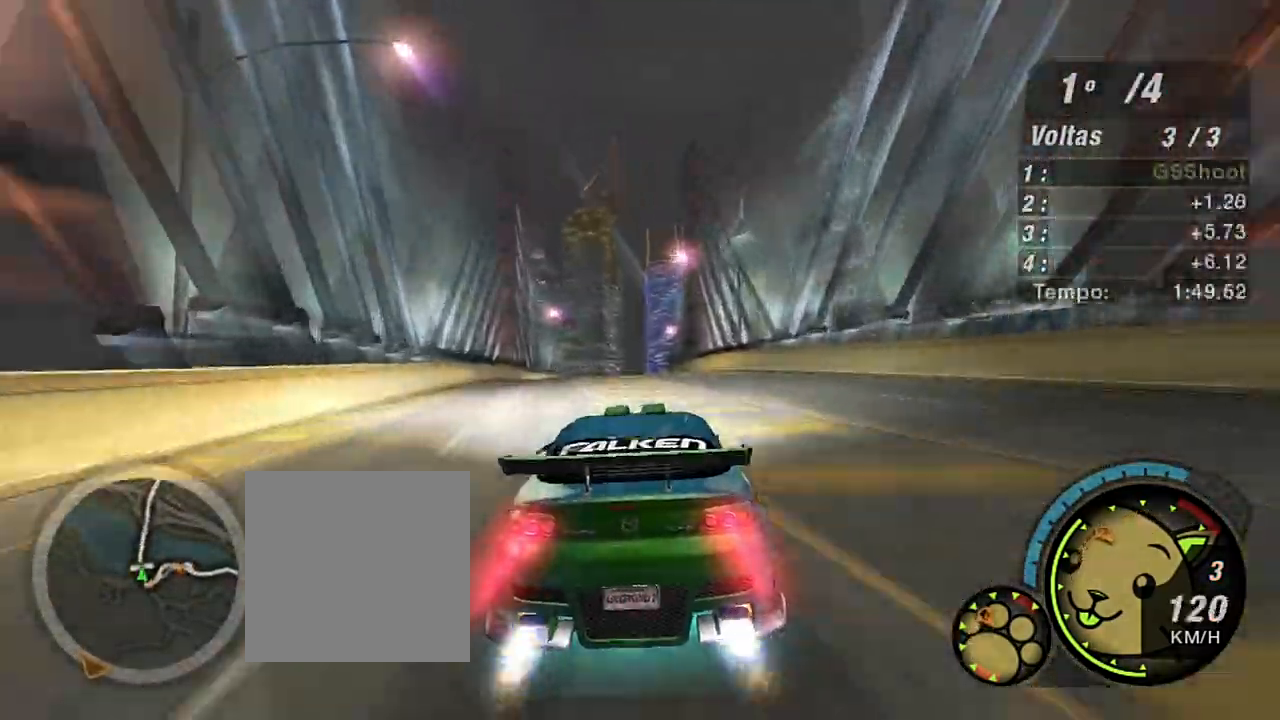
{"buttons": ["X", "R2"], "left_stick": "center", "right_stick": "center", "events": [[33, "left_stick", "center"]]}
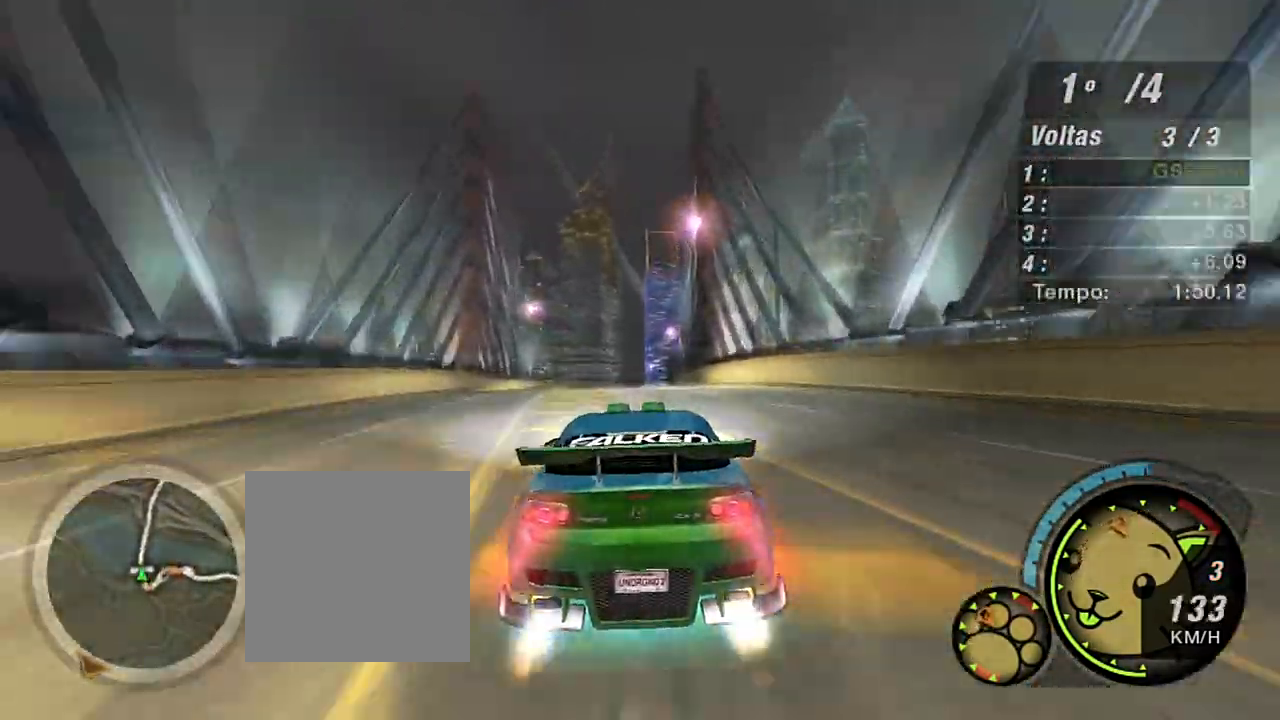
{"buttons": ["X", "R2"], "left_stick": "center", "right_stick": "center", "events": []}
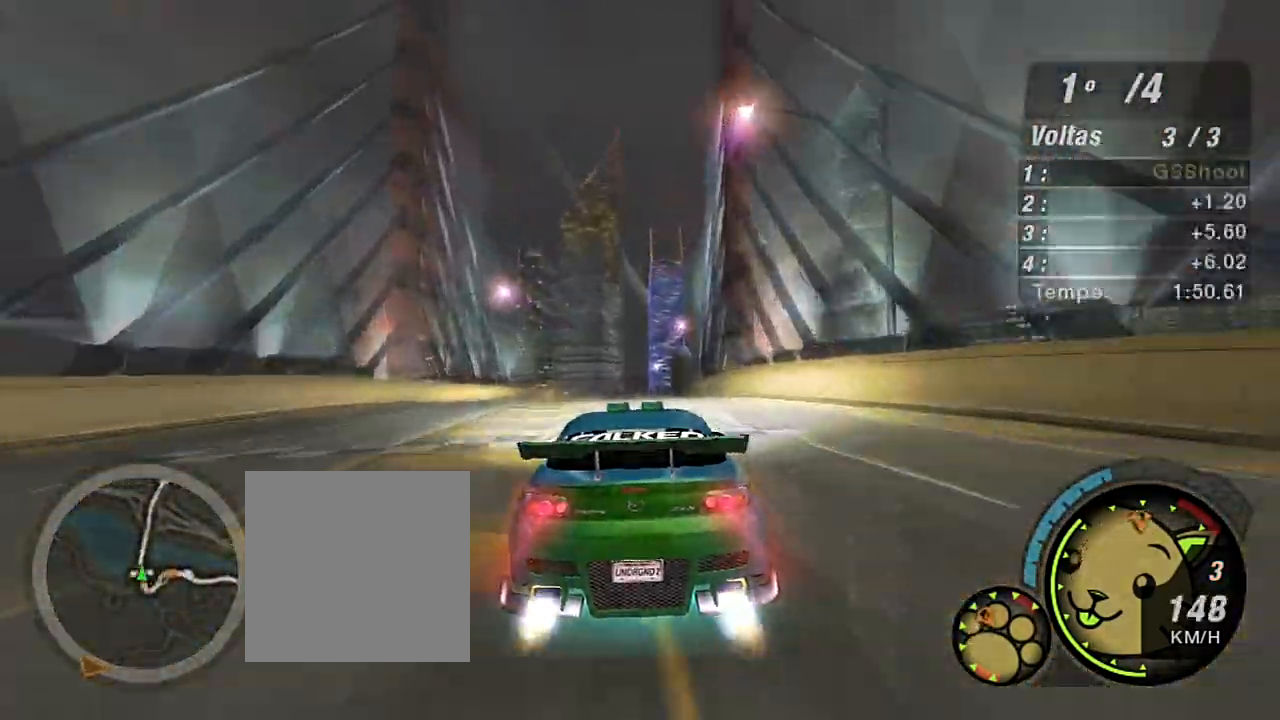
{"buttons": ["R2", "R3"], "left_stick": "center", "right_stick": "center", "events": [[33, "R1", "down"], [166, "R1", "up"], [300, "R3", "down"], [500, "X", "up"]]}
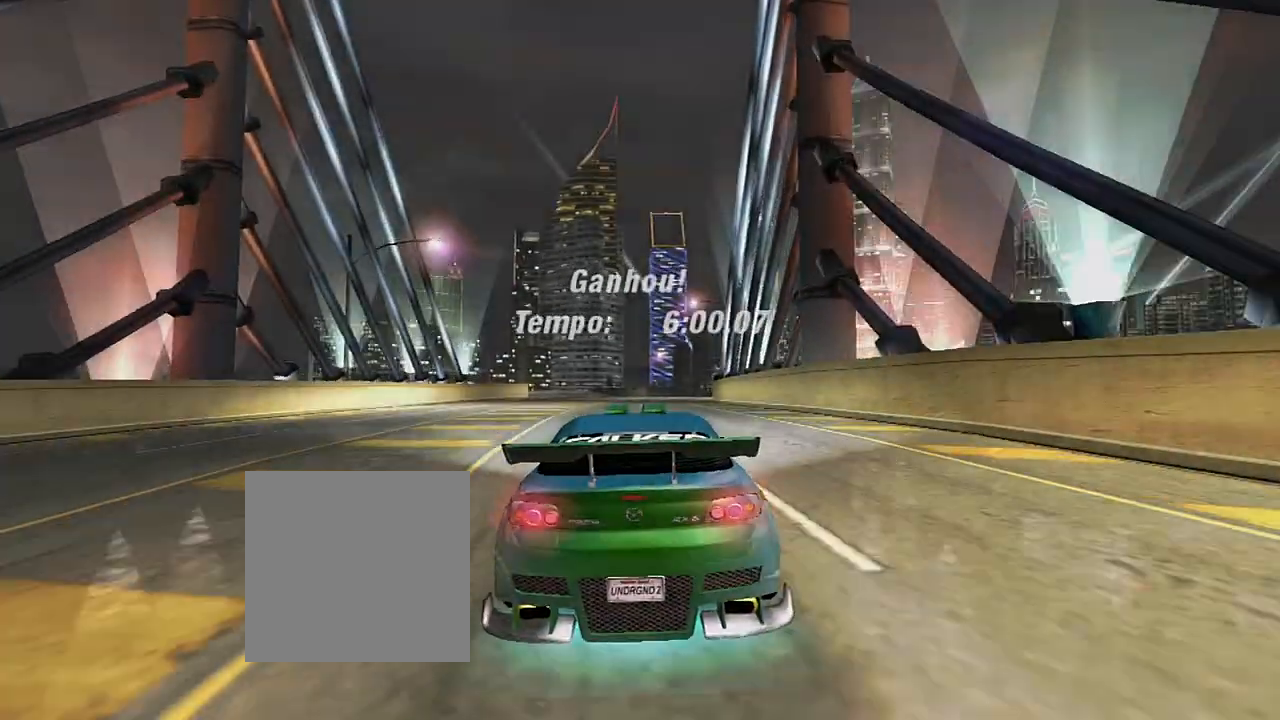
{"buttons": [], "left_stick": "center", "right_stick": "center", "events": [[100, "R3", "up"], [234, "R2", "up"]]}
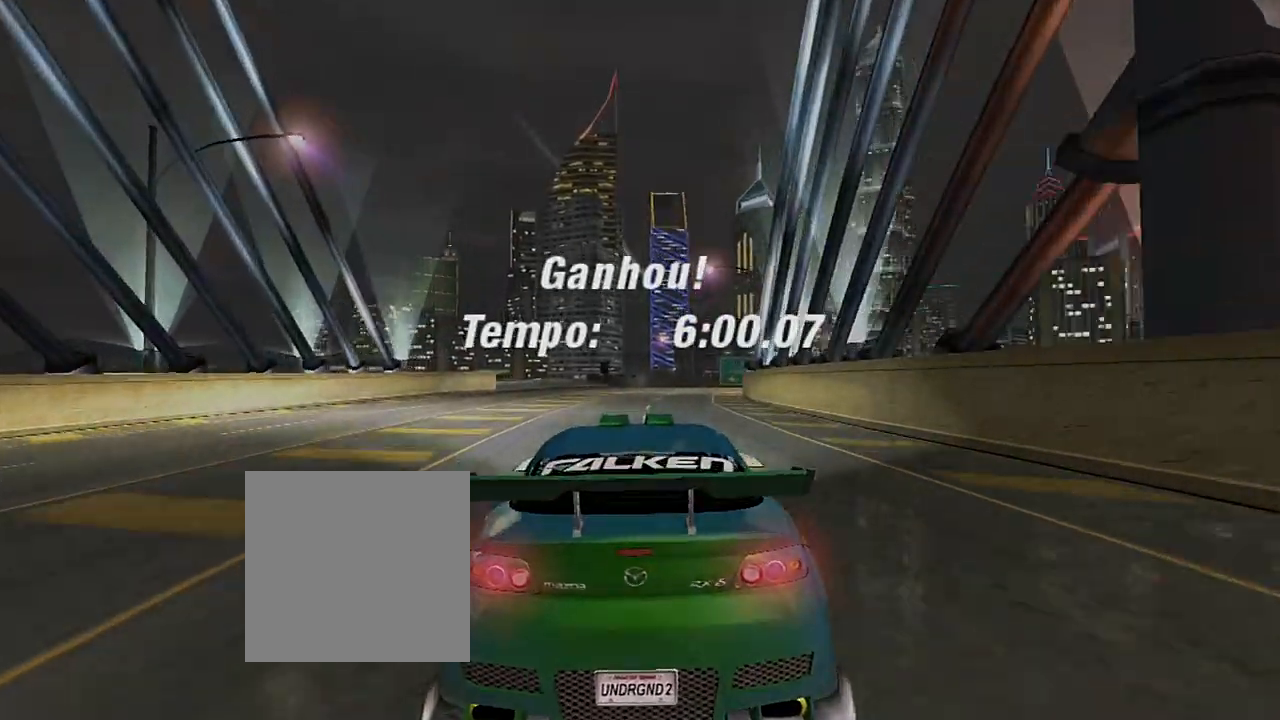
{"buttons": [], "left_stick": "center", "right_stick": "center", "events": []}